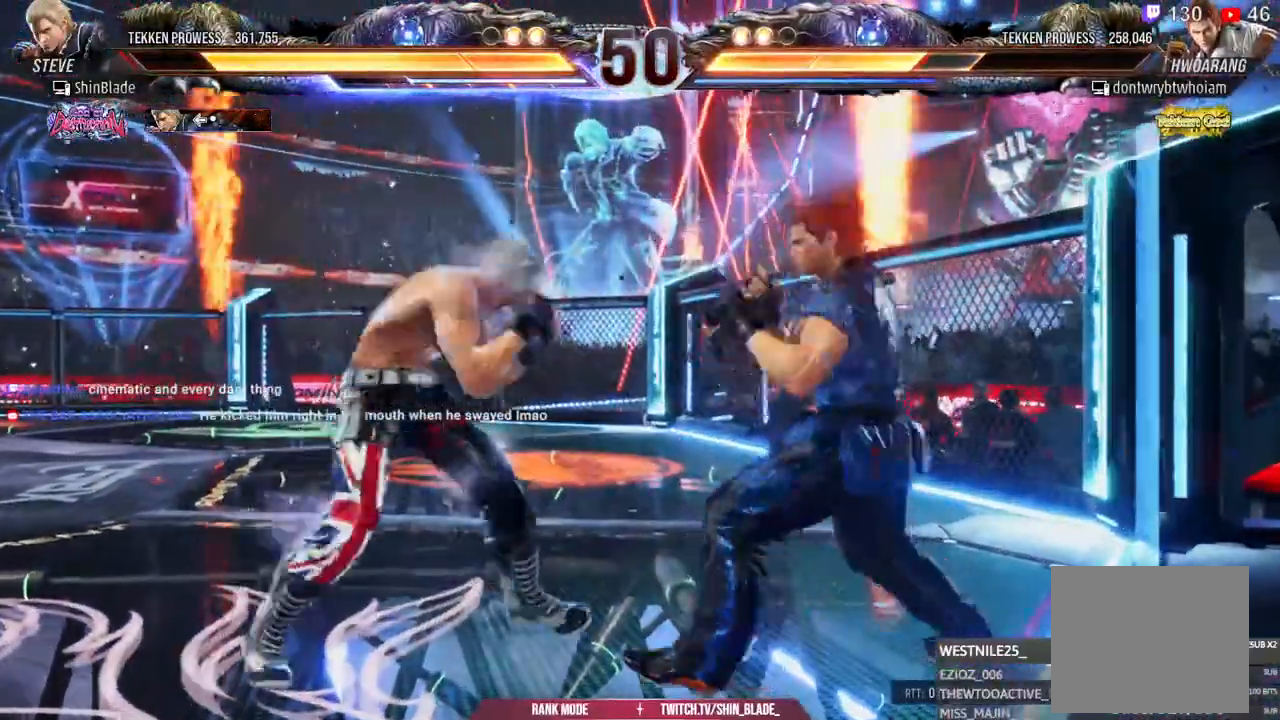
Gameplay with a controller (PlayStation layout); each line is a JSON object with the inputs held at the frame after it (dt_ms = milliseconds from this image to that frame). "events" lists button and stick changes between this image and that frame as [ms after this image, input, new state], when the widget could be followed in between. Not read: SQUARE.
{"dt_ms": 500, "buttons": [], "left_stick": "center", "right_stick": "center", "events": [[167, "CROSS", "up"]]}
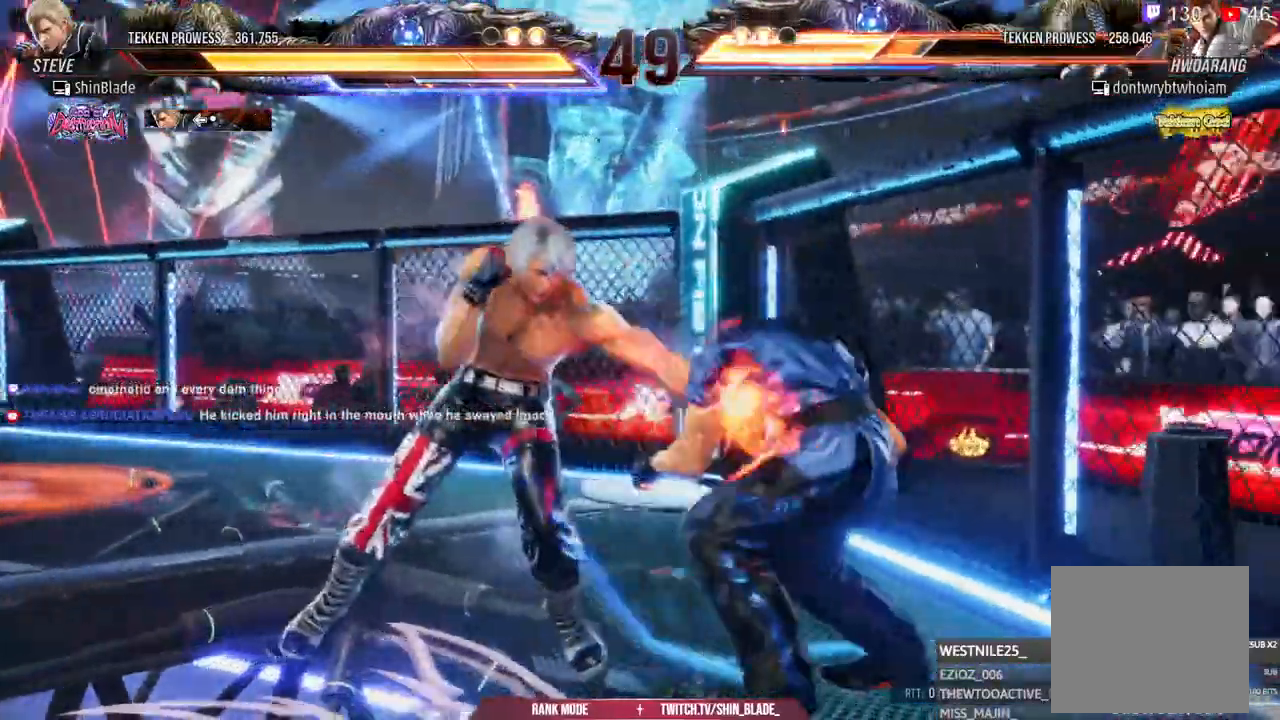
{"dt_ms": 500, "buttons": [], "left_stick": "center", "right_stick": "center", "events": []}
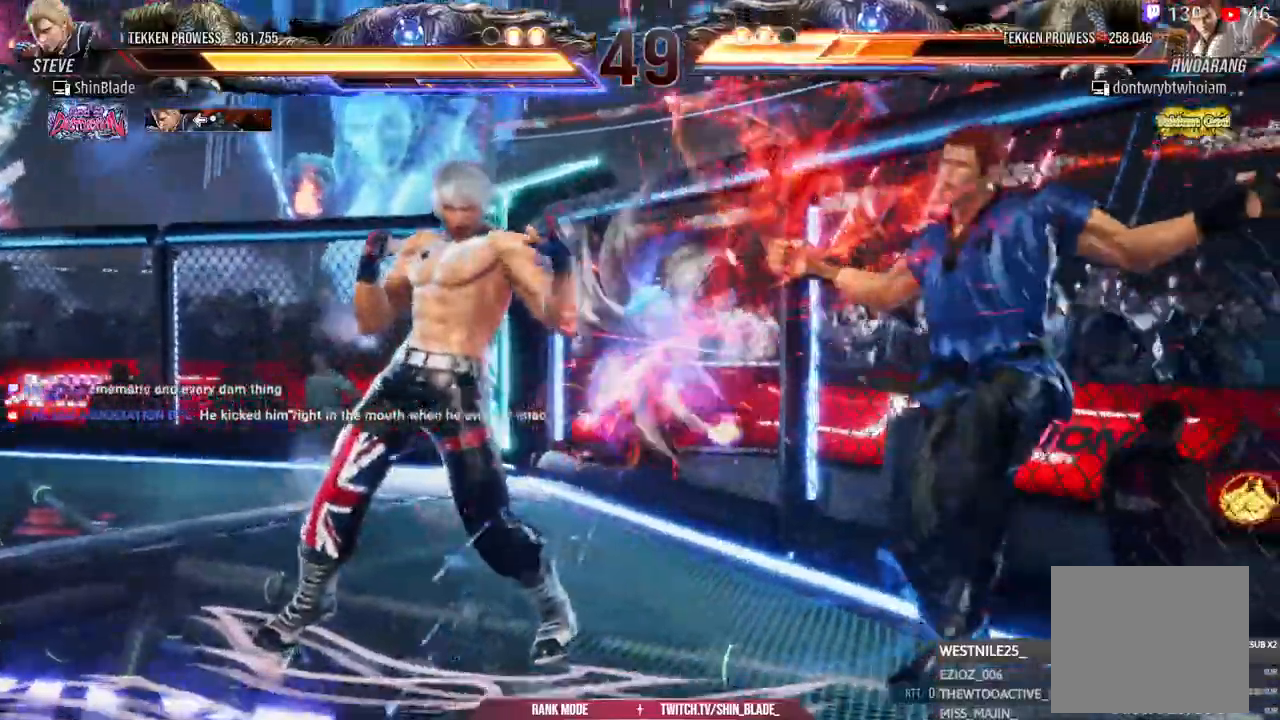
{"dt_ms": 500, "buttons": ["DPAD_DOWN"], "left_stick": "center", "right_stick": "center"}
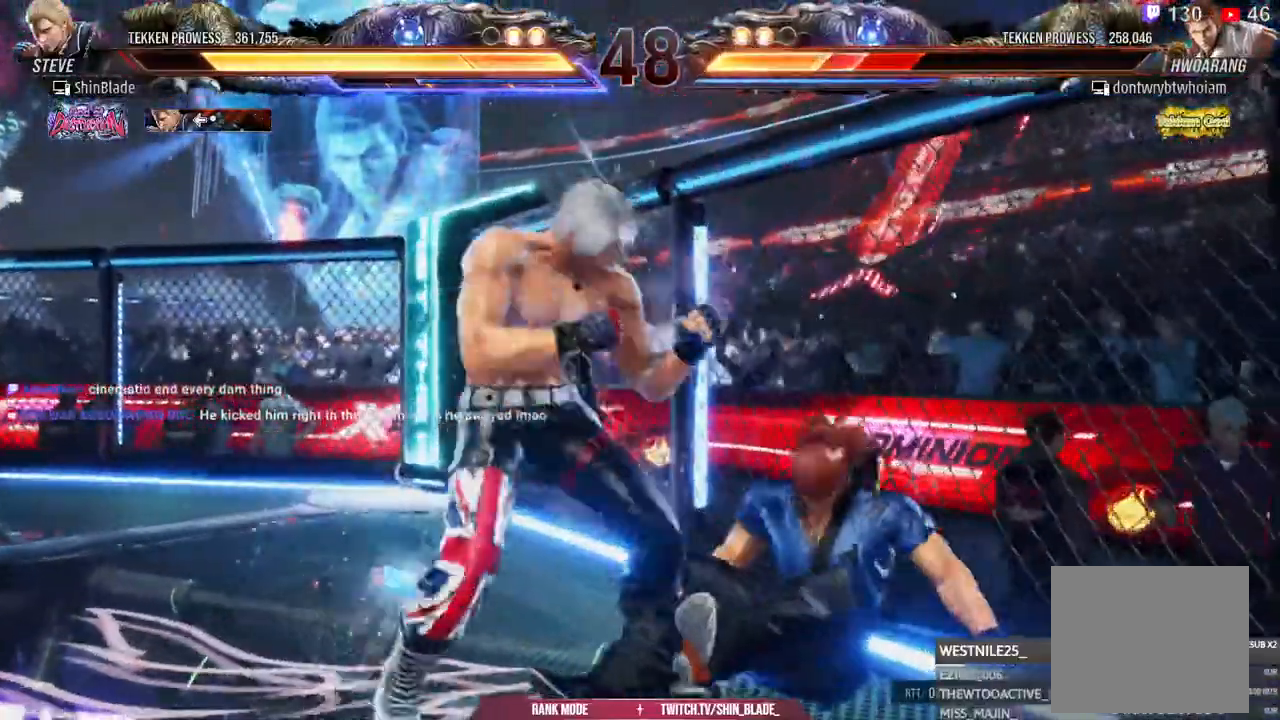
{"dt_ms": 500, "buttons": ["DPAD_LEFT"], "left_stick": "center", "right_stick": "center", "events": [[17, "DPAD_DOWN", "up"], [67, "DPAD_DOWN", "down"], [233, "DPAD_RIGHT", "down"], [283, "DPAD_DOWN", "up"], [350, "DPAD_RIGHT", "up"], [417, "DPAD_LEFT", "down"]]}
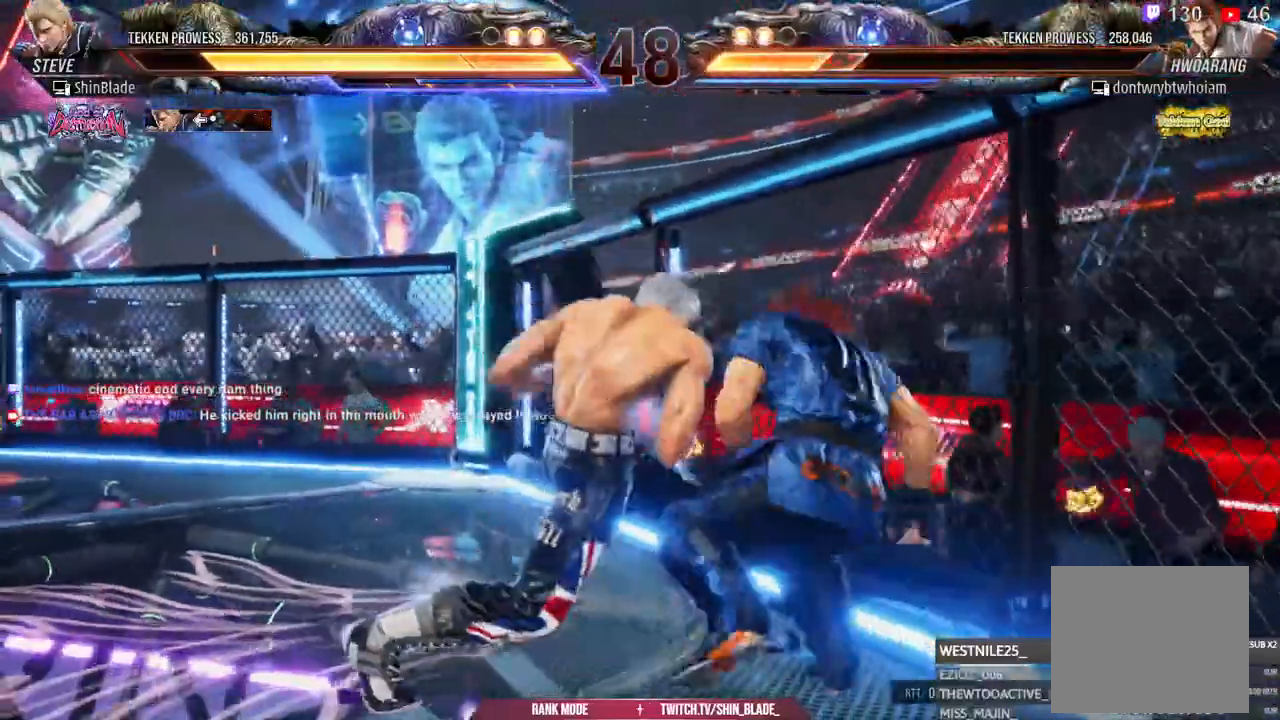
{"dt_ms": 500, "buttons": ["CIRCLE"], "left_stick": "center", "right_stick": "center", "events": [[350, "DPAD_LEFT", "up"], [433, "CIRCLE", "down"]]}
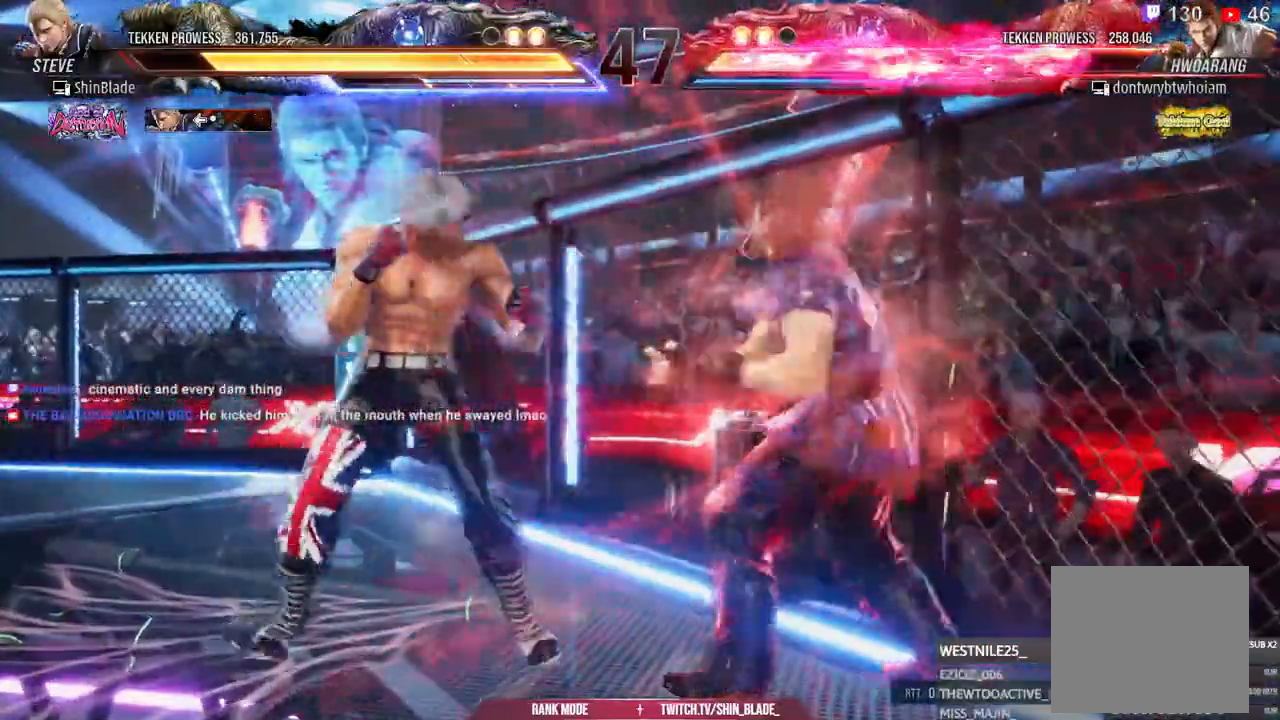
{"dt_ms": 1000, "buttons": ["DPAD_LEFT"], "left_stick": "center", "right_stick": "center"}